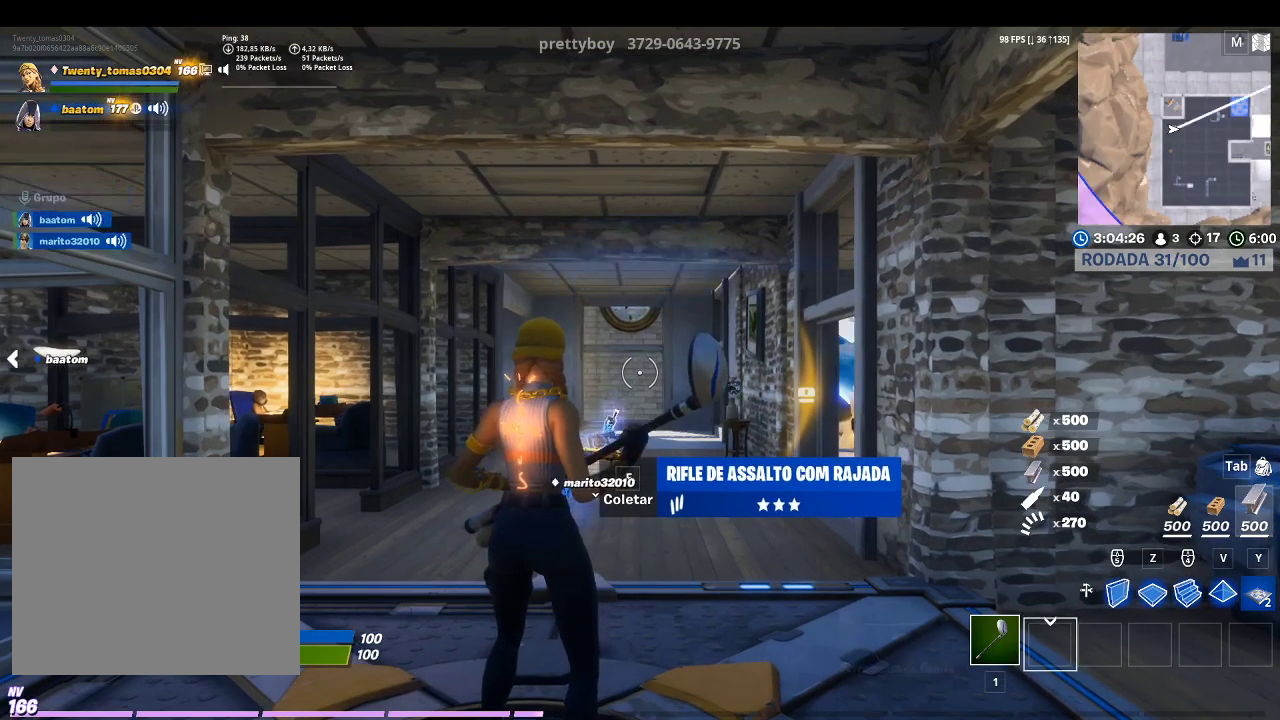
Gameplay with a controller (PlayStation layout); each line is a JSON object with the inputs held at the frame after it. "events" lists button and stick changes between this image and that frame as [ms after this image, input, new state], when the widget could be followed in between.
{"buttons": [], "left_stick": "center", "right_stick": "center", "events": [[33, "right_stick", "down-left"], [267, "right_stick", "center"]]}
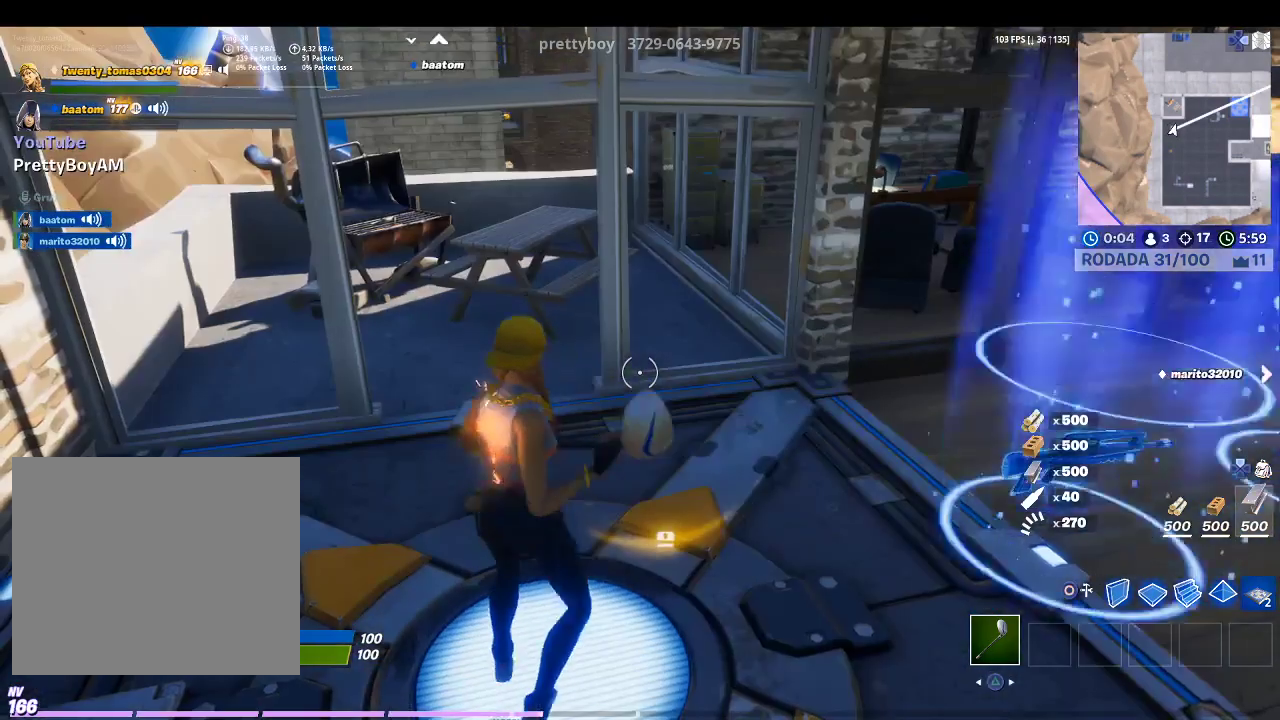
{"buttons": [], "left_stick": "center", "right_stick": "center", "events": []}
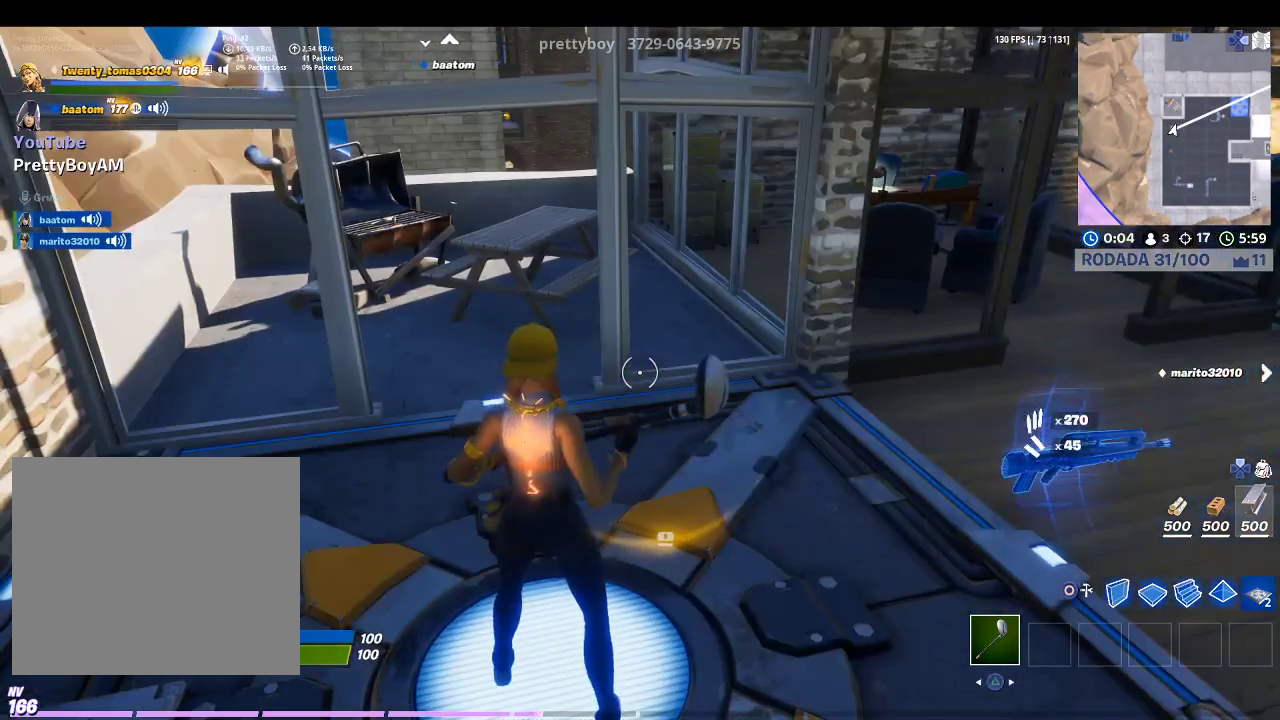
{"buttons": [], "left_stick": "center", "right_stick": "right", "events": [[333, "right_stick", "right"]]}
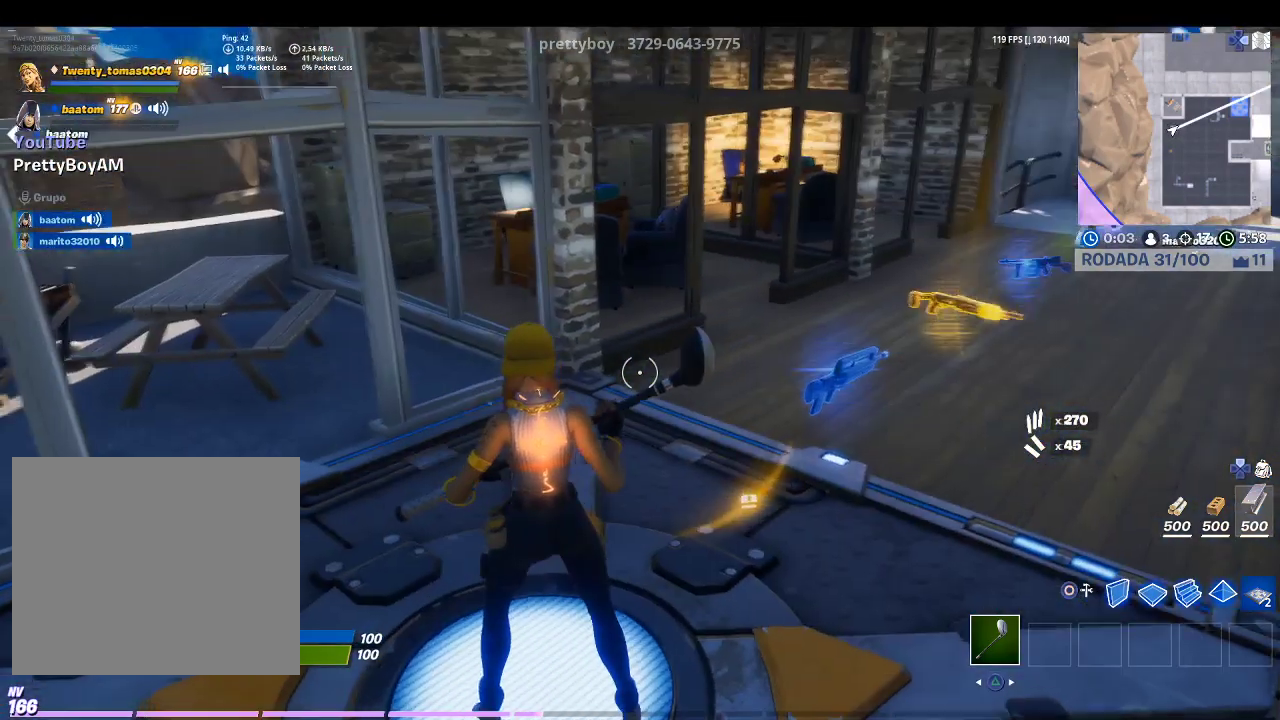
{"buttons": [], "left_stick": "center", "right_stick": "right", "events": [[67, "right_stick", "center"], [400, "right_stick", "right"]]}
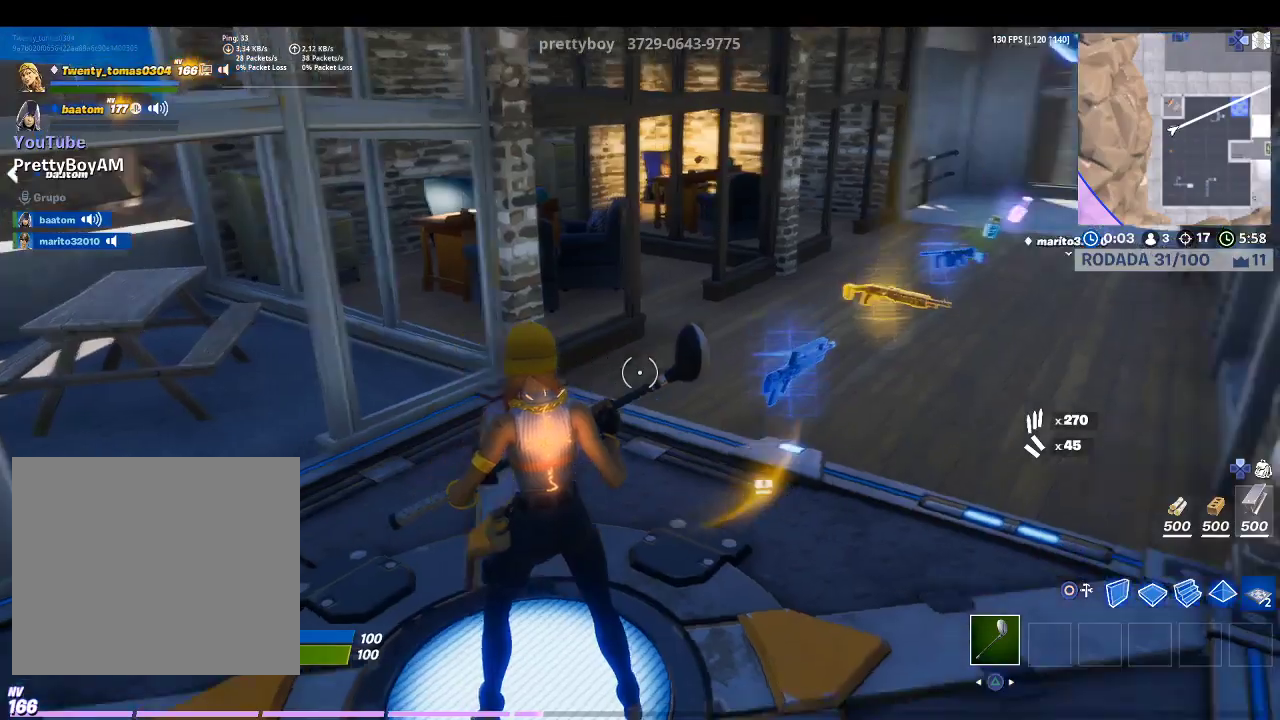
{"buttons": [], "left_stick": "up", "right_stick": "center", "events": [[133, "right_stick", "center"], [500, "left_stick", "up"]]}
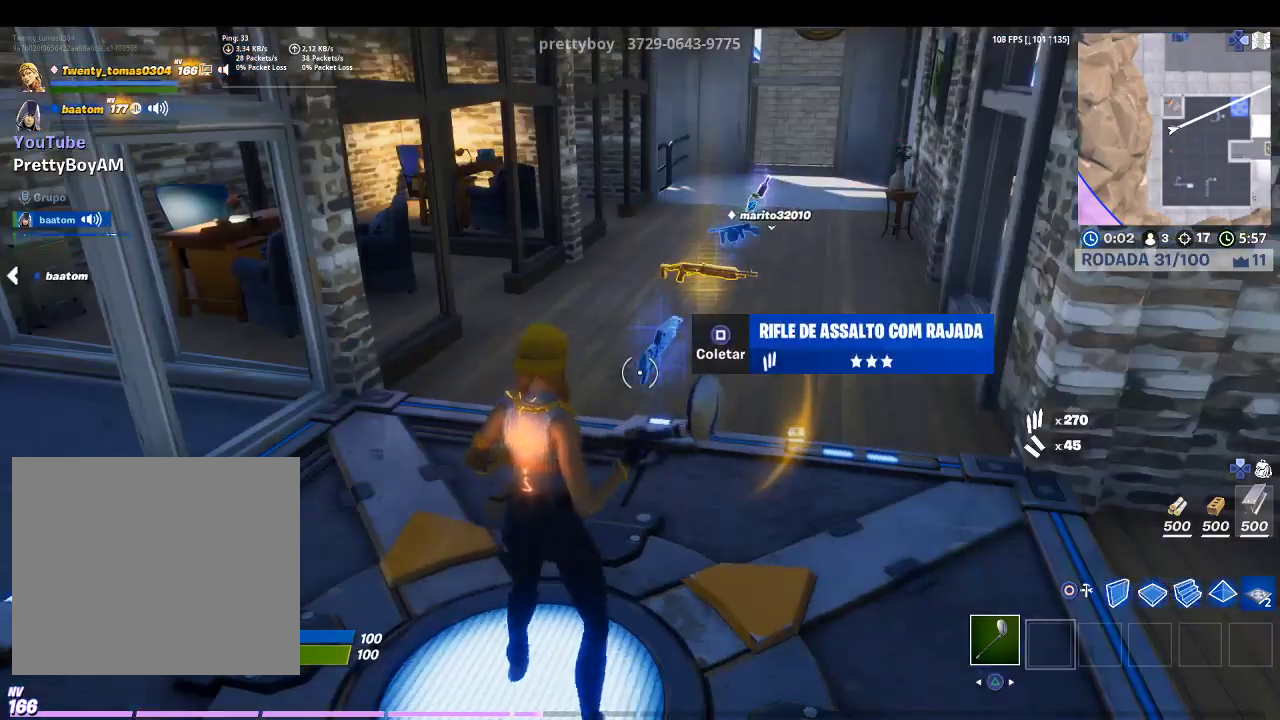
{"buttons": [], "left_stick": "up", "right_stick": "center", "events": [[267, "SQUARE", "down"], [367, "SQUARE", "up"]]}
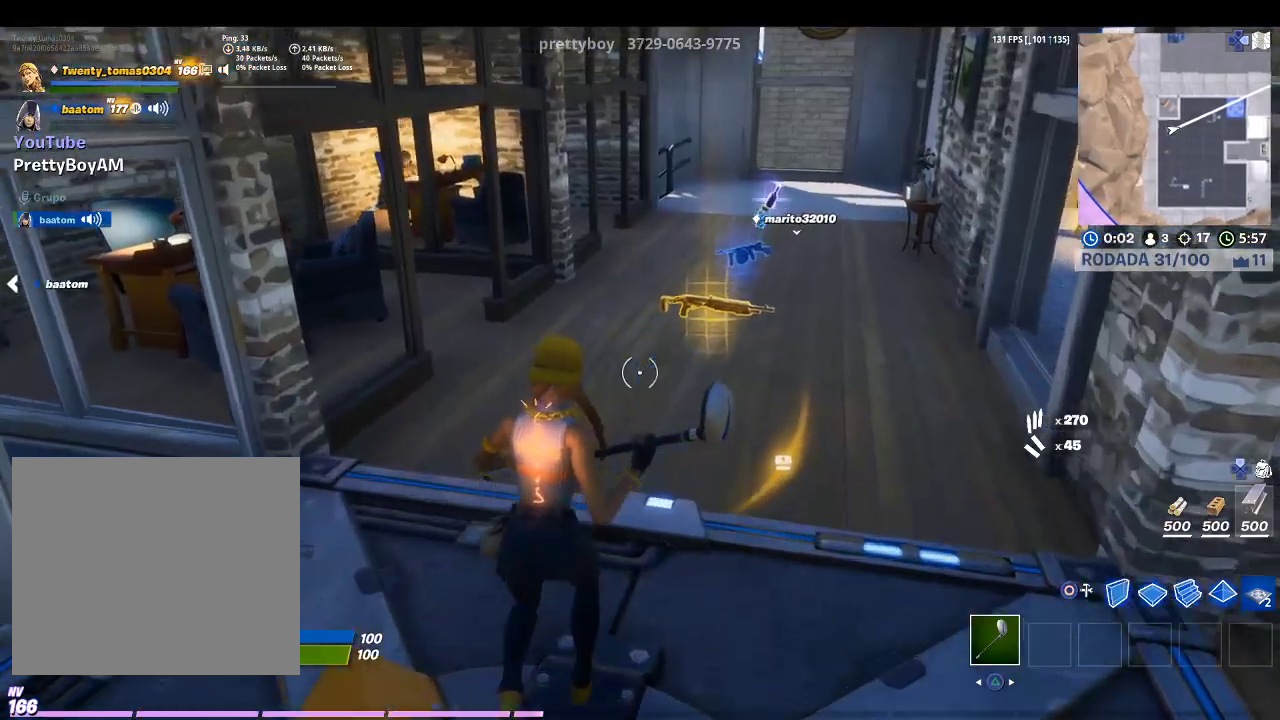
{"buttons": [], "left_stick": "up-right", "right_stick": "center", "events": [[100, "left_stick", "up-right"], [300, "SQUARE", "down"], [433, "SQUARE", "up"]]}
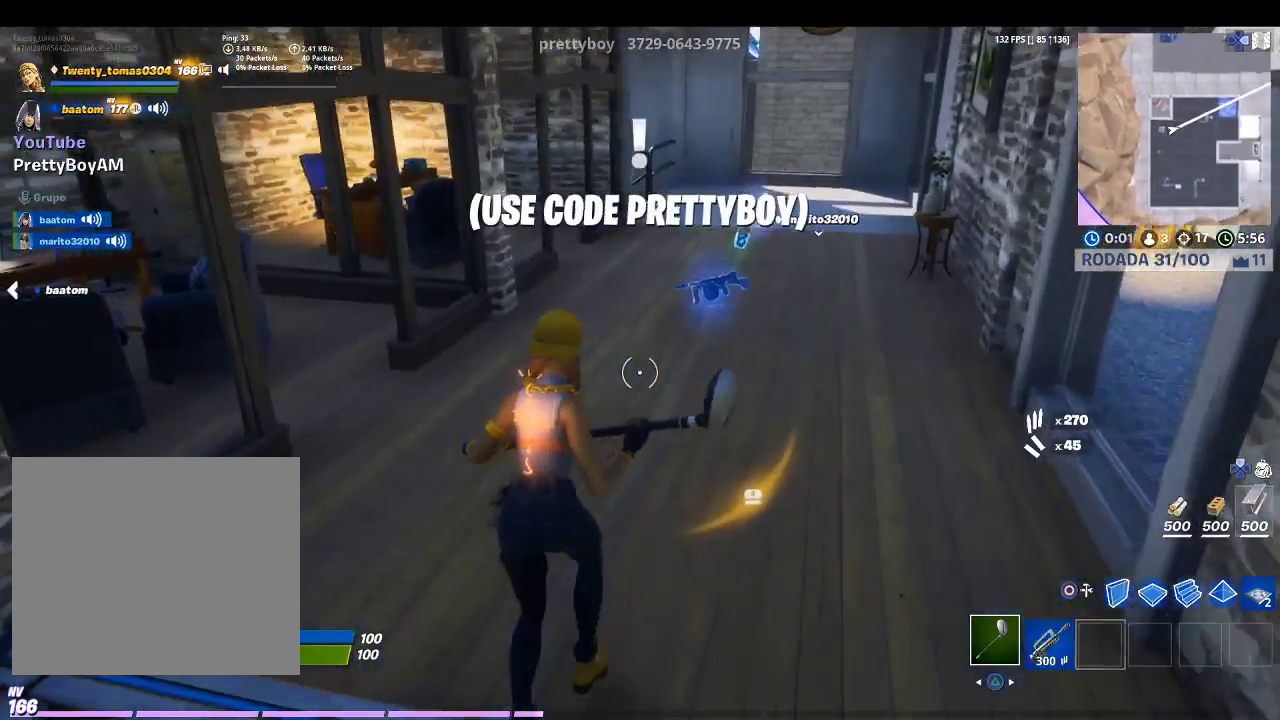
{"buttons": ["SQUARE"], "left_stick": "up-right", "right_stick": "center", "events": [[133, "SQUARE", "down"], [267, "SQUARE", "up"], [433, "SQUARE", "down"]]}
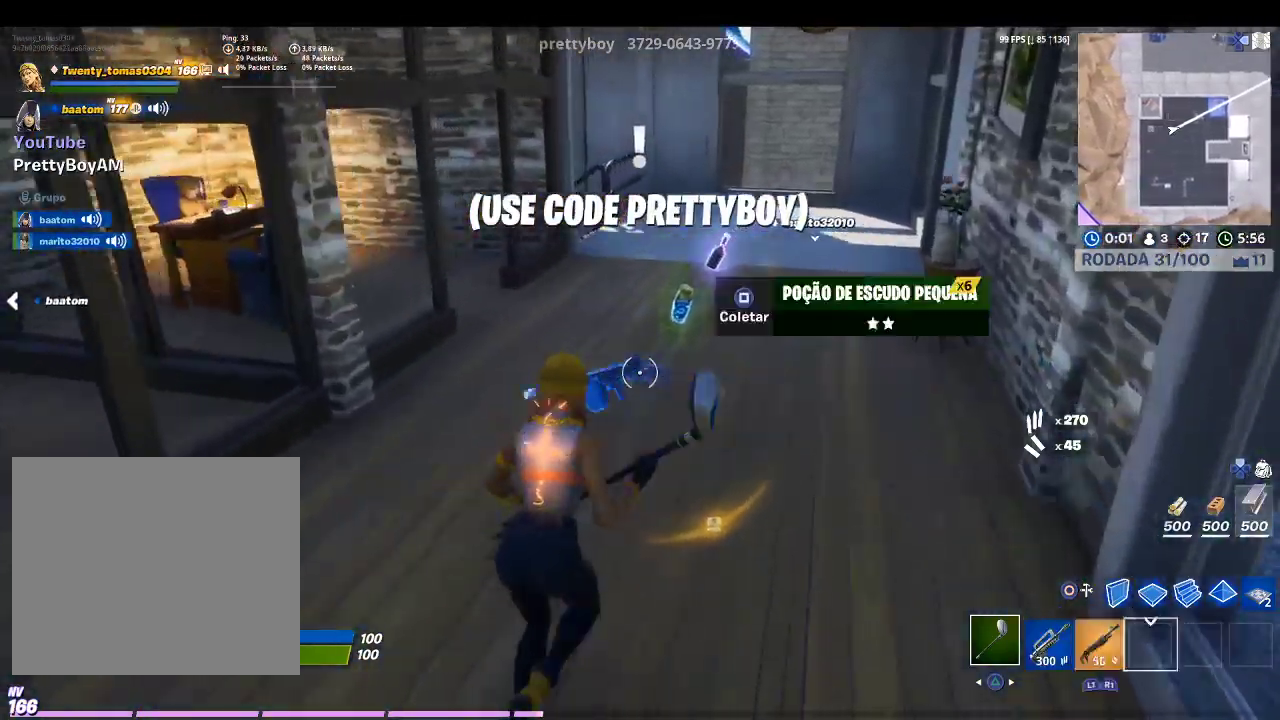
{"buttons": [], "left_stick": "up-right", "right_stick": "center", "events": [[33, "SQUARE", "up"], [167, "SQUARE", "down"], [267, "SQUARE", "up"], [367, "SQUARE", "down"], [467, "SQUARE", "up"]]}
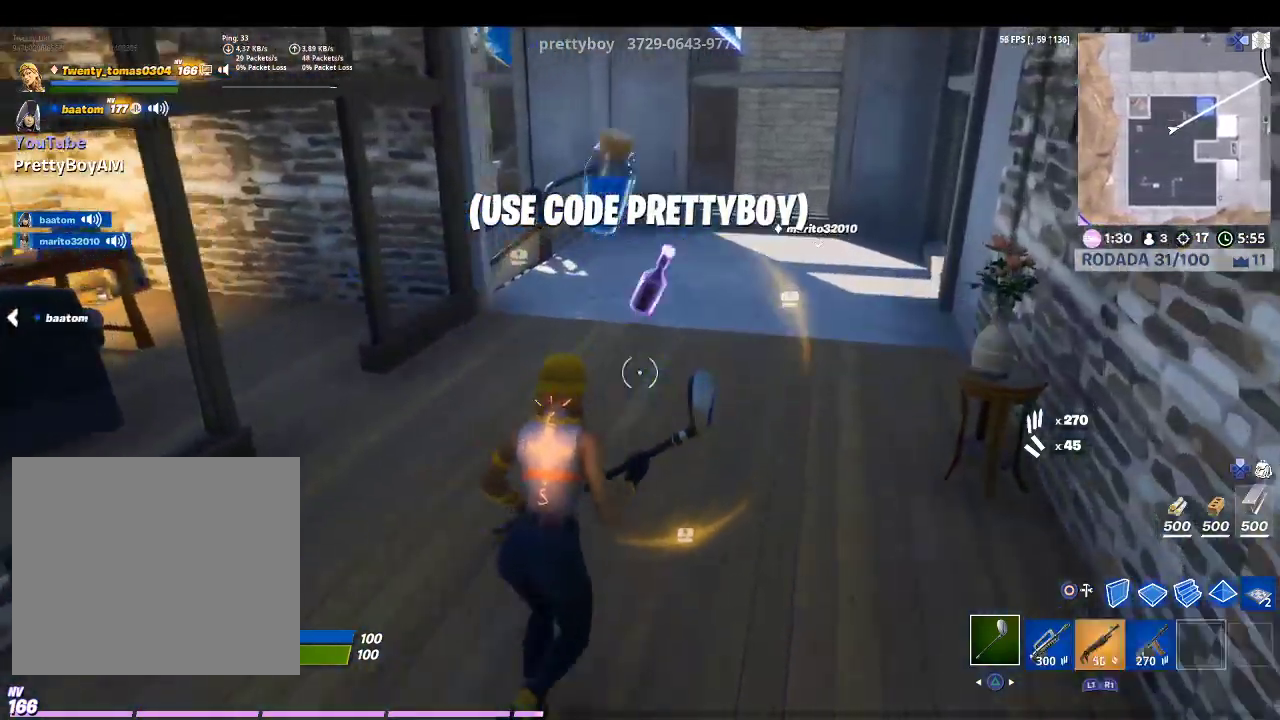
{"buttons": [], "left_stick": "center", "right_stick": "left", "events": [[67, "SQUARE", "down"], [67, "left_stick", "up"], [167, "SQUARE", "up"], [400, "left_stick", "up-left"], [400, "right_stick", "left"], [500, "left_stick", "center"]]}
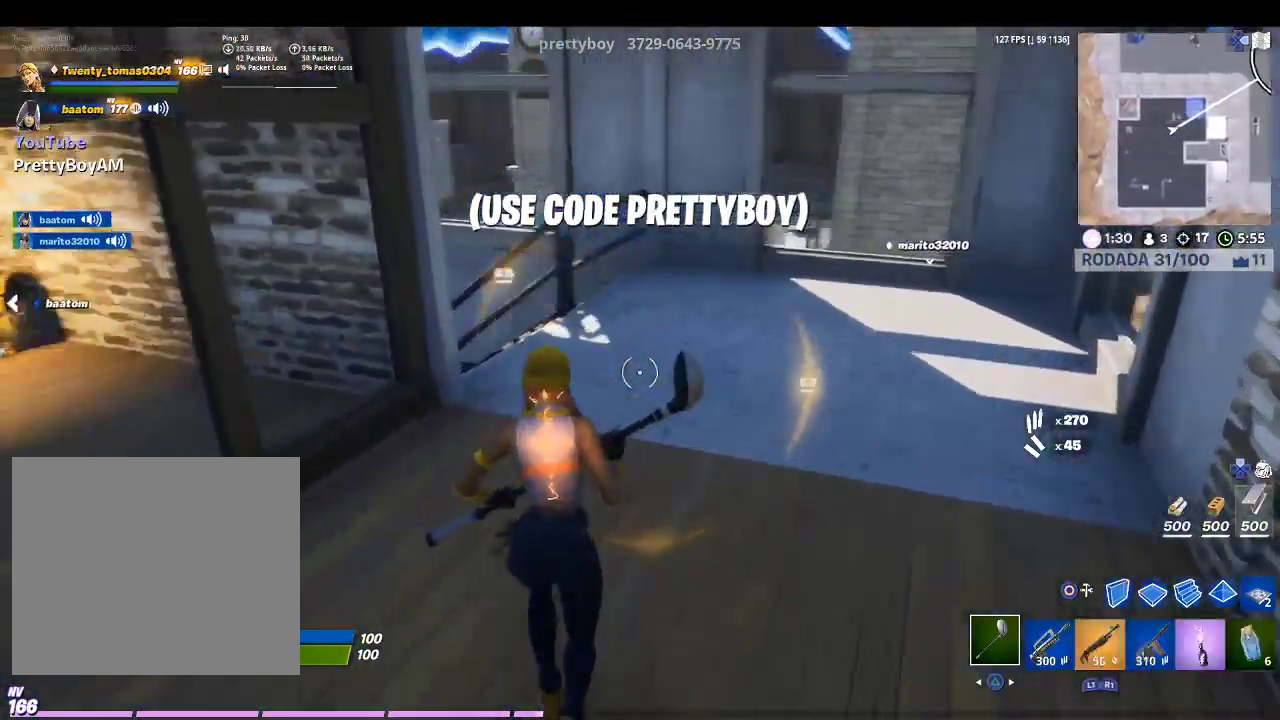
{"buttons": [], "left_stick": "up-left", "right_stick": "center", "events": [[167, "right_stick", "center"], [267, "left_stick", "up-left"]]}
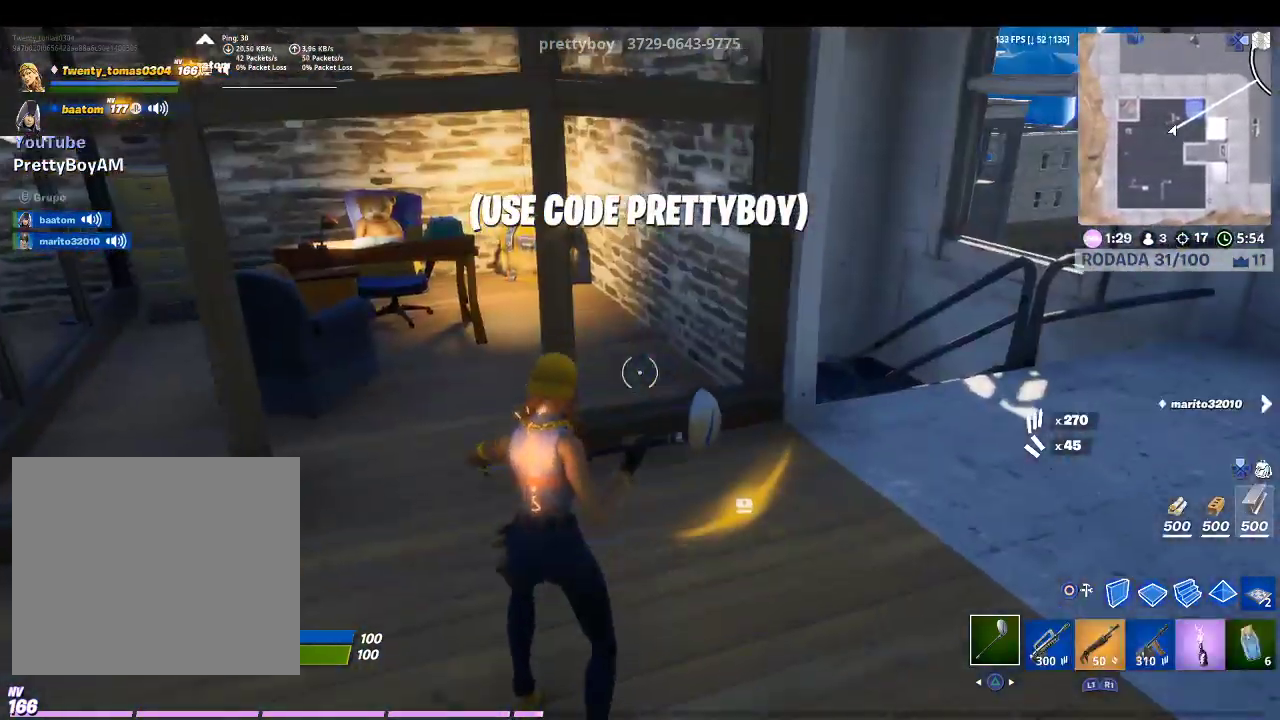
{"buttons": [], "left_stick": "up-left", "right_stick": "center", "events": []}
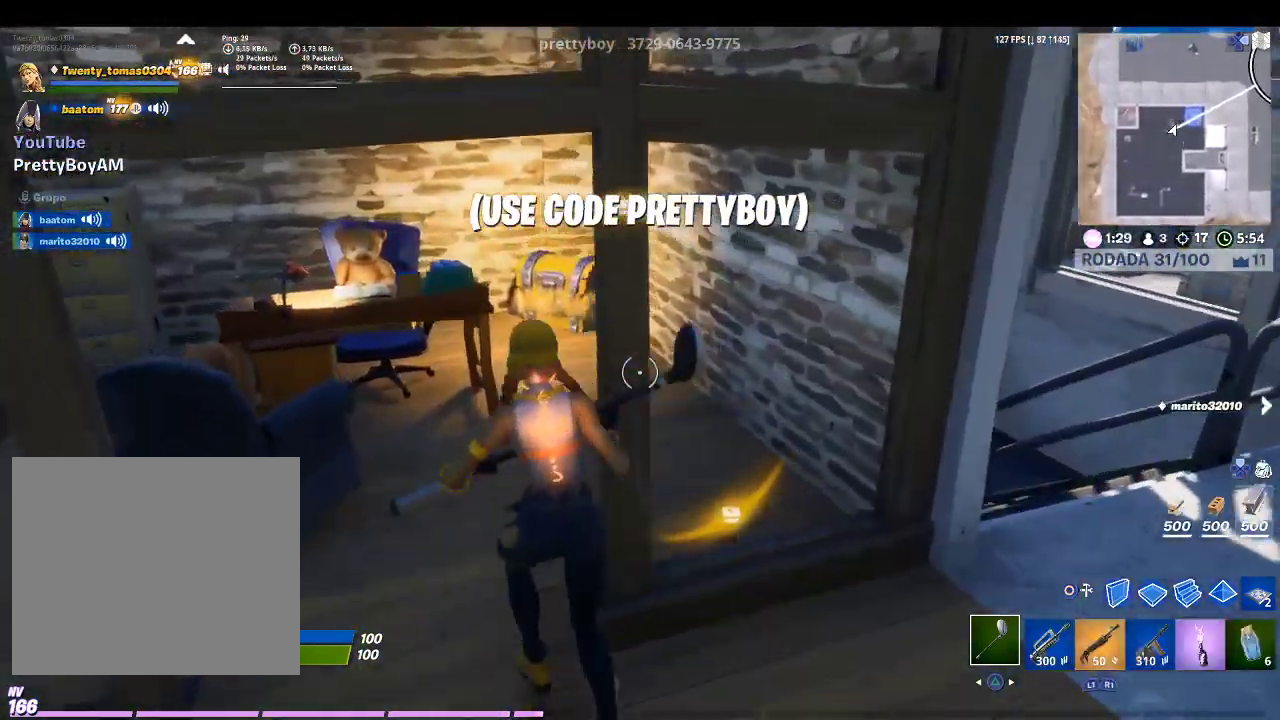
{"buttons": [], "left_stick": "up", "right_stick": "center", "events": [[233, "left_stick", "up"], [233, "right_stick", "right"], [500, "right_stick", "center"]]}
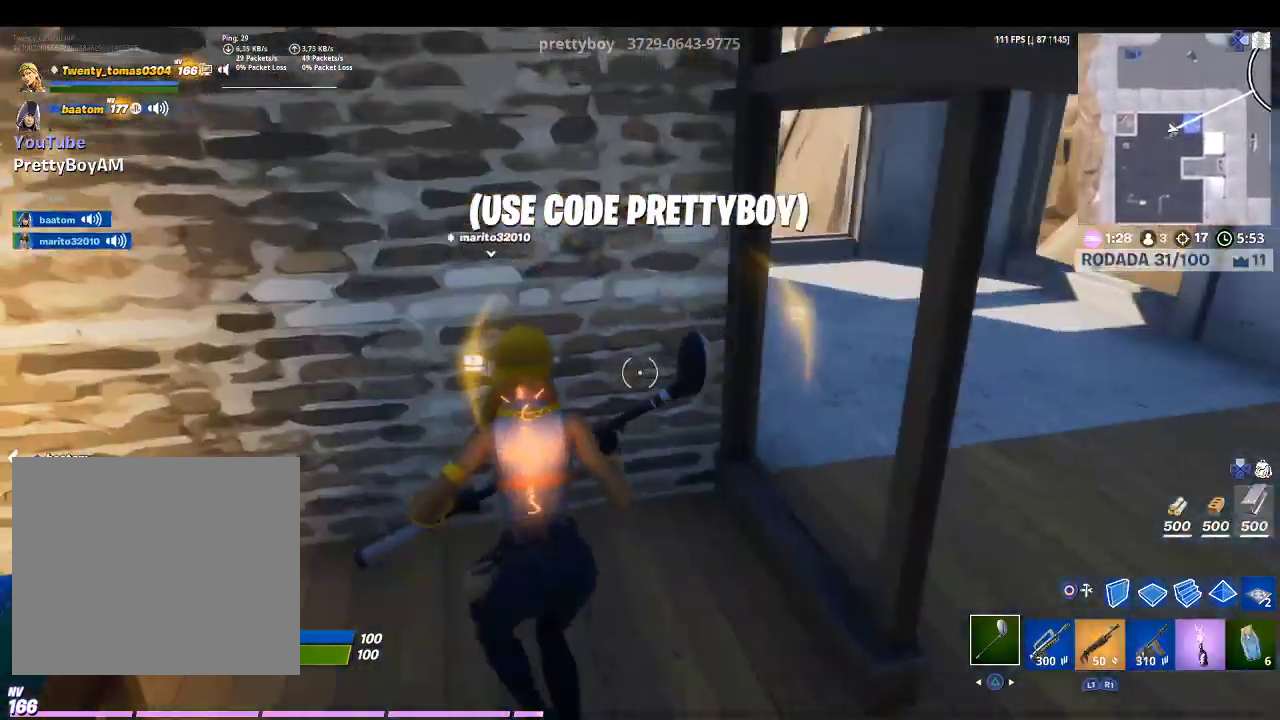
{"buttons": [], "left_stick": "center", "right_stick": "center", "events": [[433, "left_stick", "center"]]}